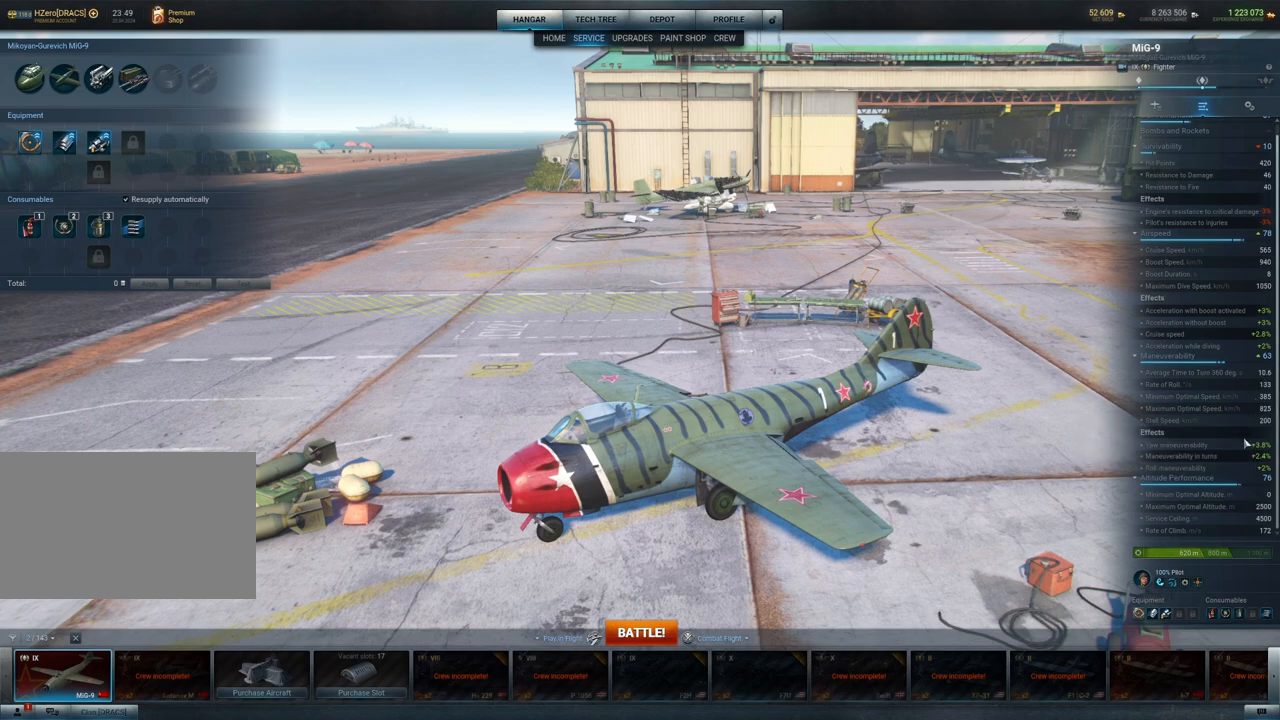
Gameplay with keyboard and mouse; each line is a JSON object with the keys and mouse buttons held at the frame after it. "events" lists presses ("down") and releases ("up") of "1", "2", "3", "4", "5", "a", "alt", "c", "caps_lock", "ctrl", "d", "e", "f", "g", "q", "r", "s", "shift", "space", "t", "tab", "v", "w", "x", "z", "mouse_left", "mouse_wheel" and "mouse_right" between this image and that frame as [ms after this image, input, new state], when the widget could be followed in between. "mouse_left", "mouse_wheel", "mouse_right" = the "left", "wheel", "right" buttons of the "mouse" list. No other keys are recorded. "wheel" means that the mouse wheel is clicked or scrolled. "mouse_move" is the direction in which the mouse moves at that frame (one of eight, or "still"), when it could be read.
{"keys": [], "mouse": [], "mouse_move": "down", "events": []}
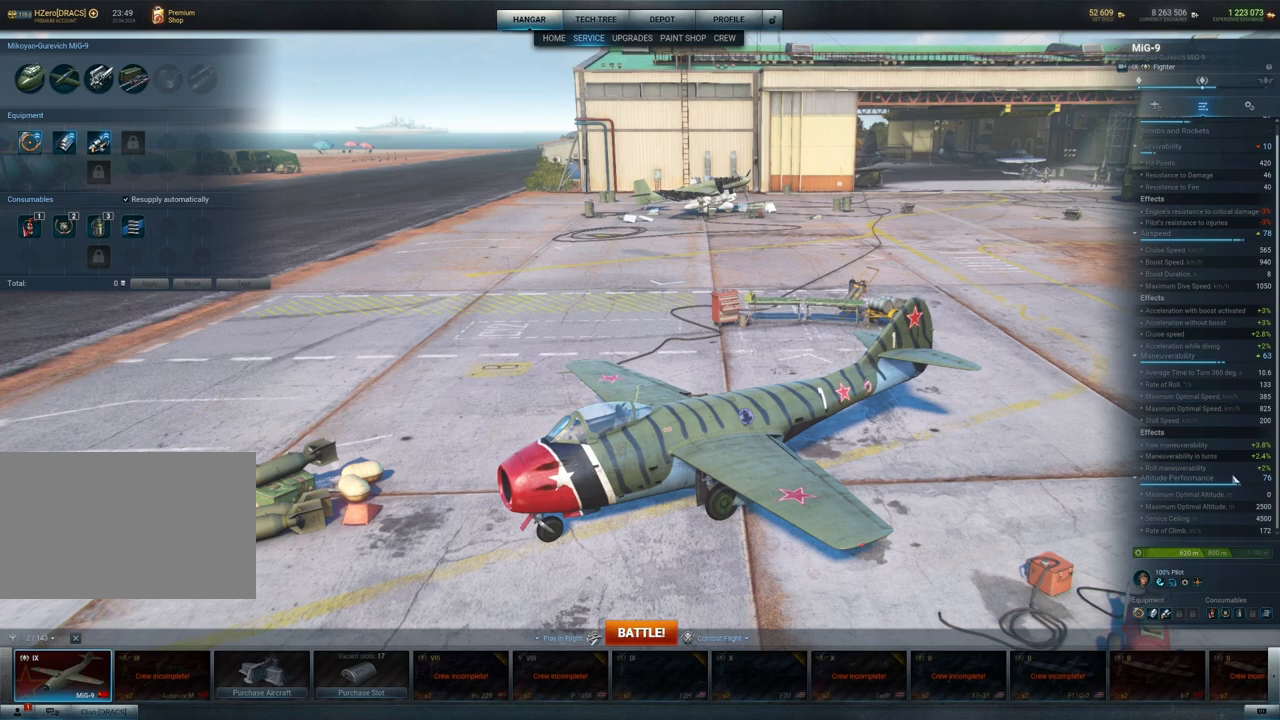
{"keys": [], "mouse": ["wheel"], "mouse_move": "still", "events": [[250, "mouse_wheel", "down"], [383, "mouse_wheel", "up"], [483, "mouse_wheel", "down"]]}
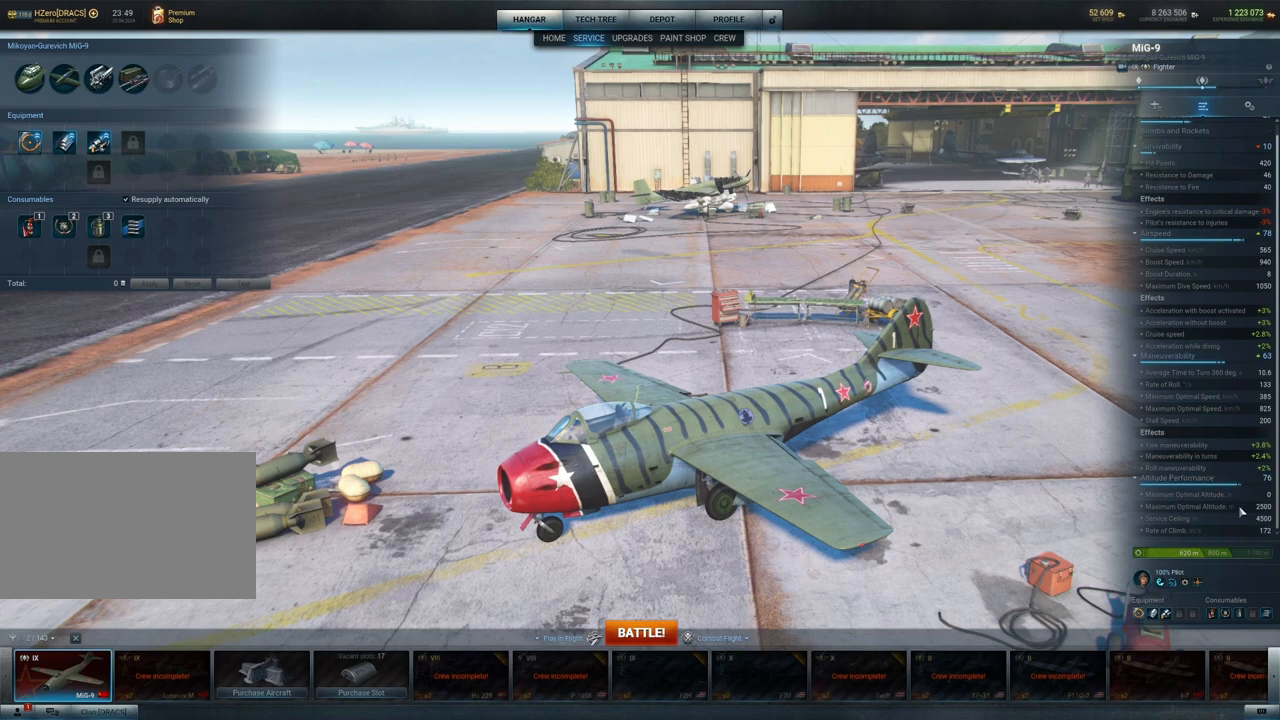
{"keys": [], "mouse": [], "mouse_move": "still", "events": [[33, "mouse_wheel", "up"]]}
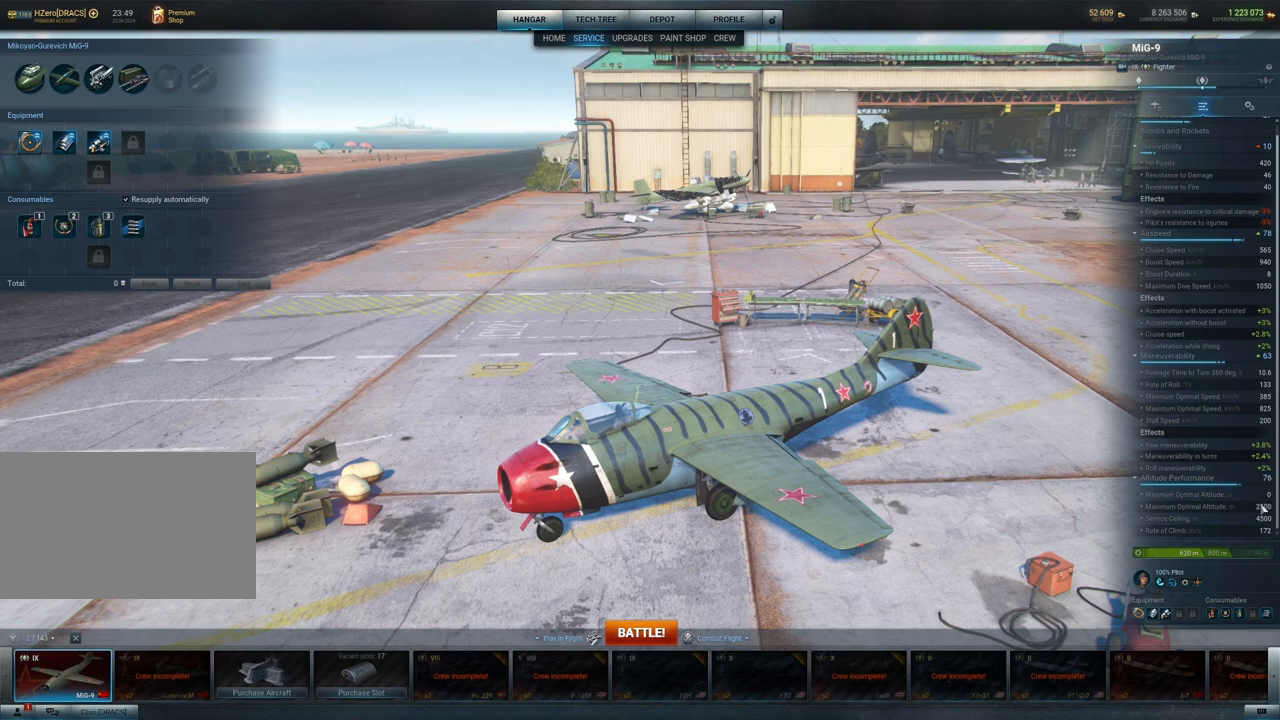
{"keys": [], "mouse": [], "mouse_move": "still", "events": []}
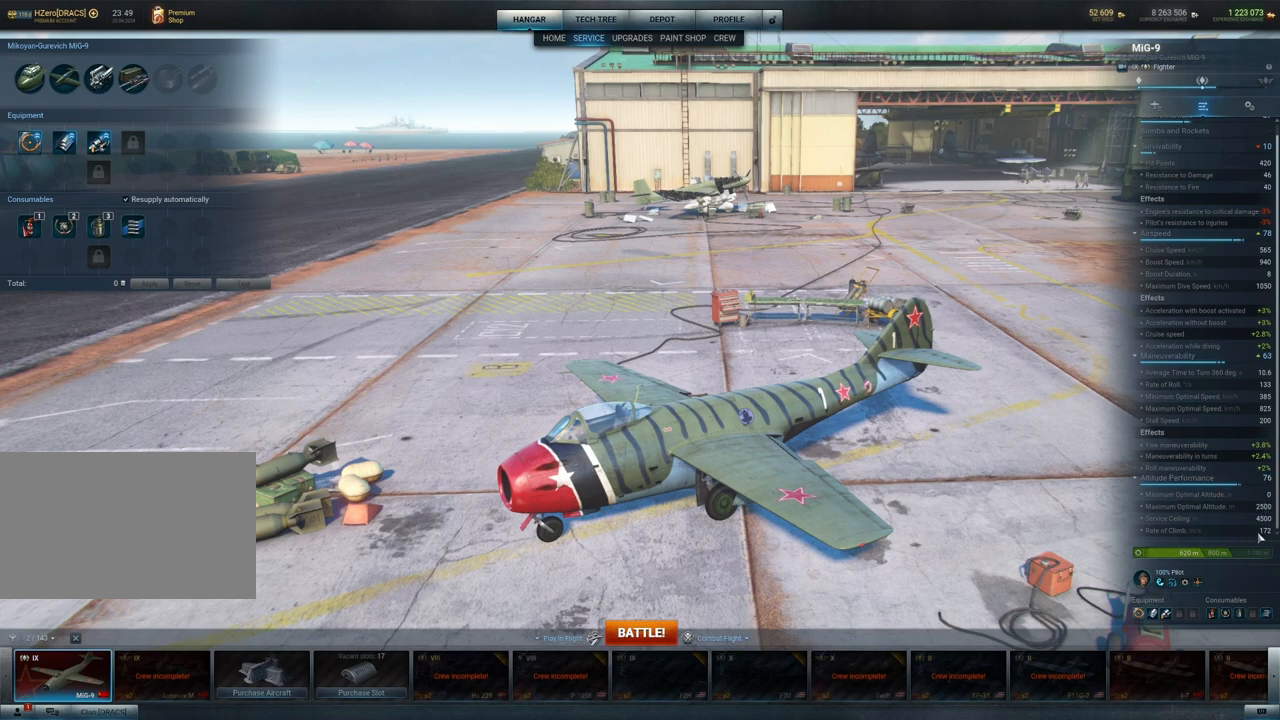
{"keys": [], "mouse": [], "events": []}
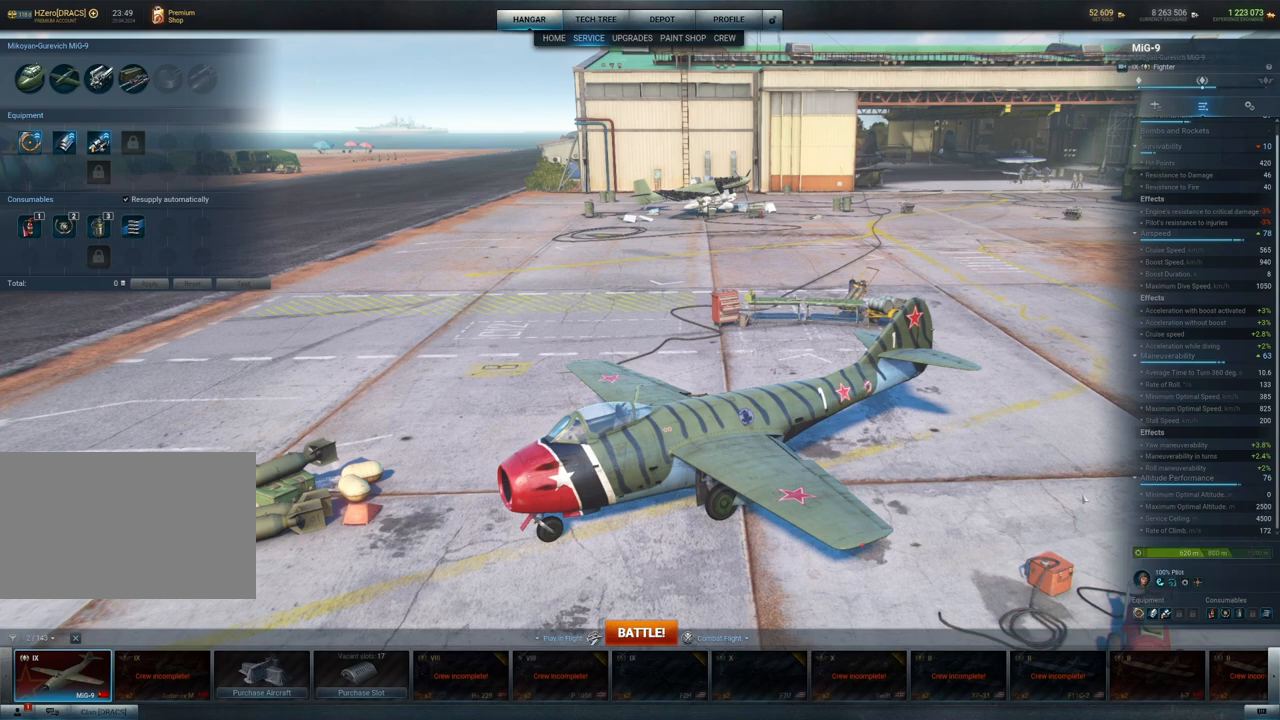
{"keys": [], "mouse": ["left"], "mouse_move": "left", "events": [[267, "mouse_left", "down"]]}
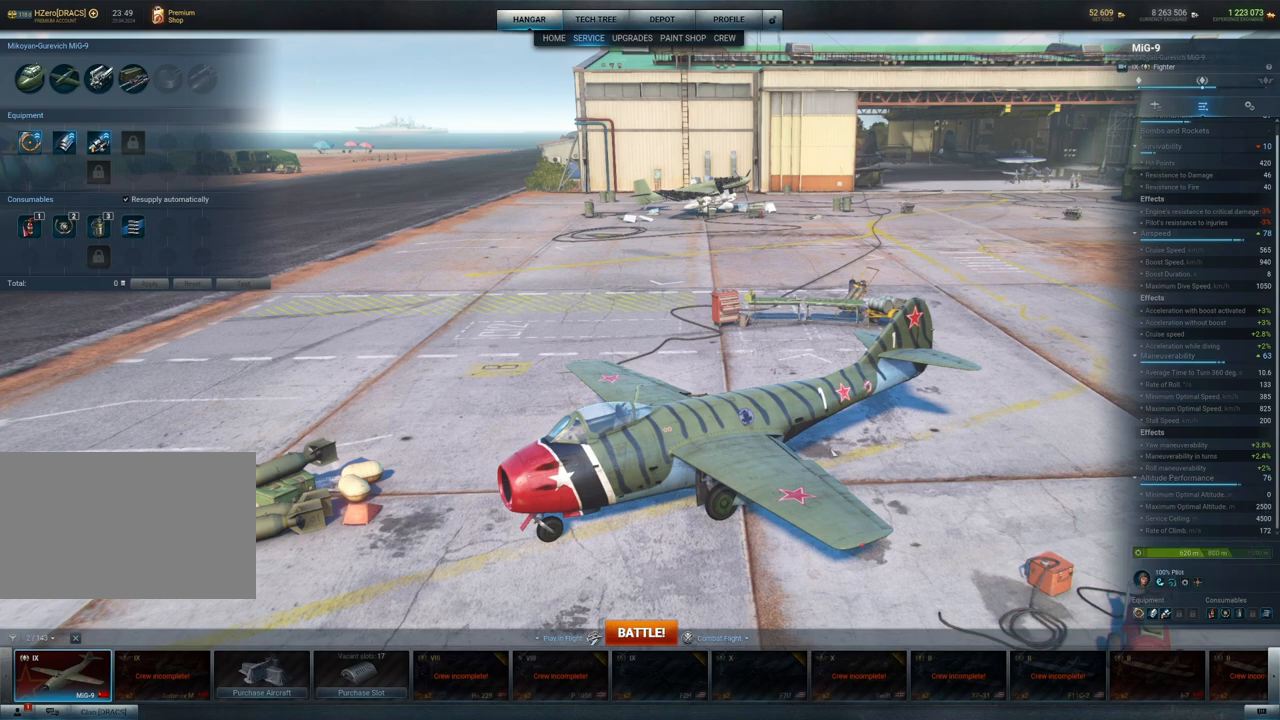
{"keys": [], "mouse": ["left"], "mouse_move": "left", "events": []}
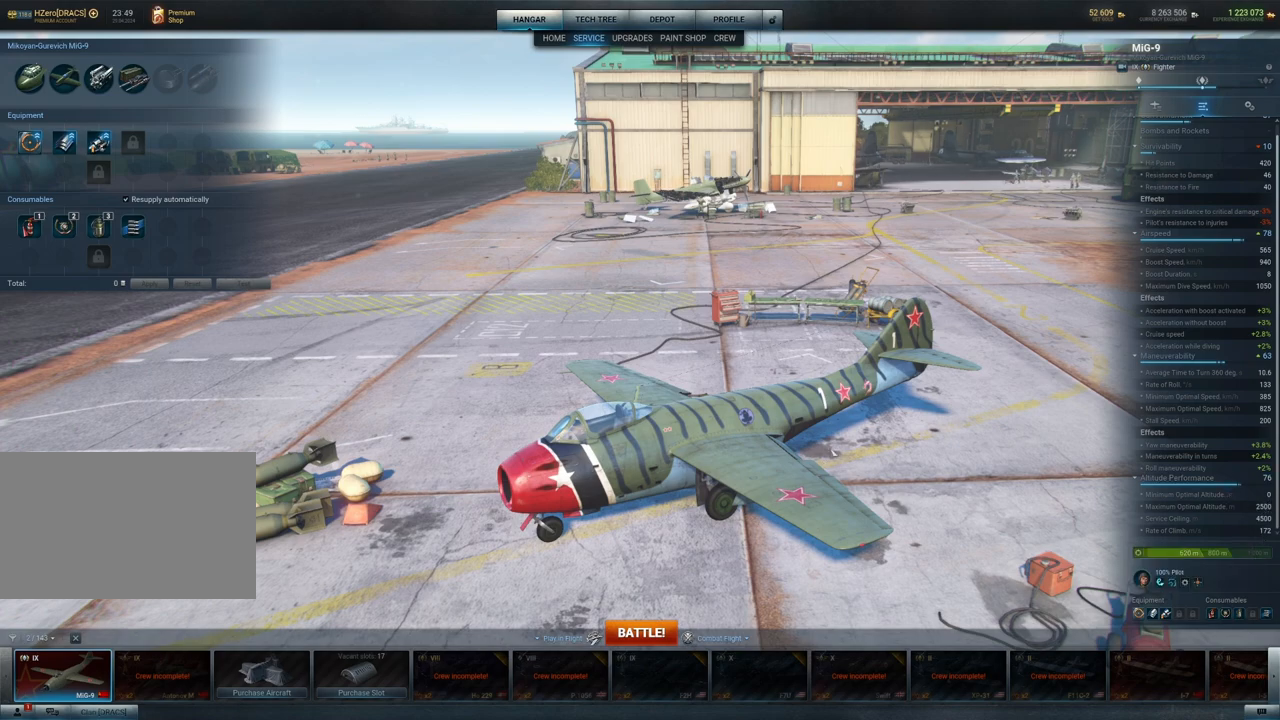
{"keys": [], "mouse": ["left"], "mouse_move": "left", "events": []}
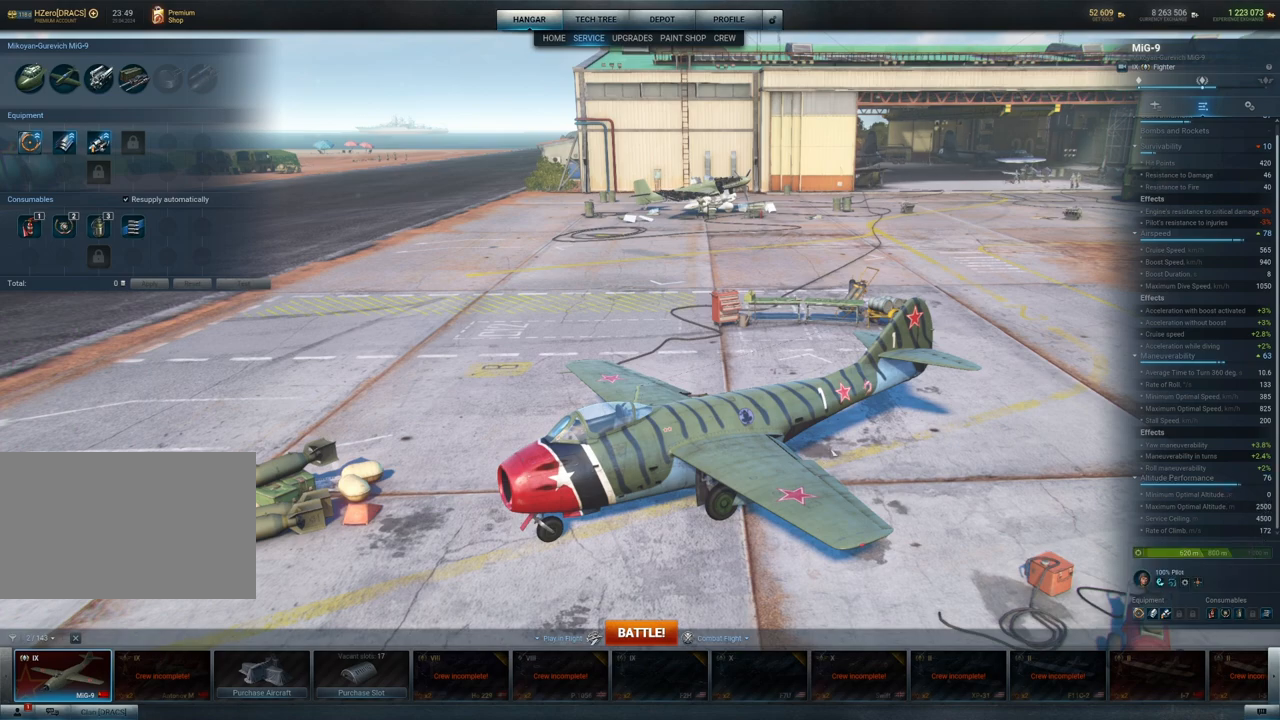
{"keys": [], "mouse": ["left"], "mouse_move": "left", "events": []}